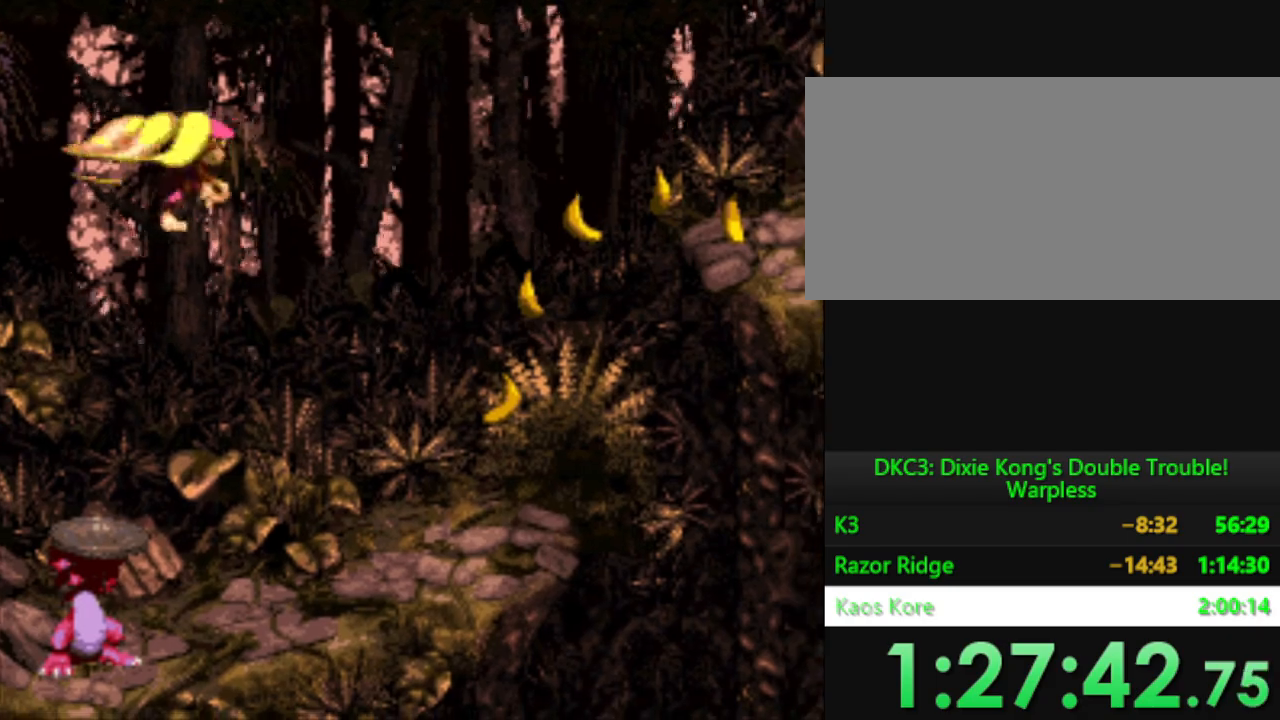
Gameplay with a controller (Nintendo layout); each line is a JSON object with the inputs held at the frame after it. "events" lists button and stick changes between this image and that frame as [ms after this image, input, new state], when the widget could be followed in between. Not read: L3 R3.
{"buttons": ["DPAD_RIGHT"], "events": [[100, "Y", "up"], [383, "DPAD_RIGHT", "down"]]}
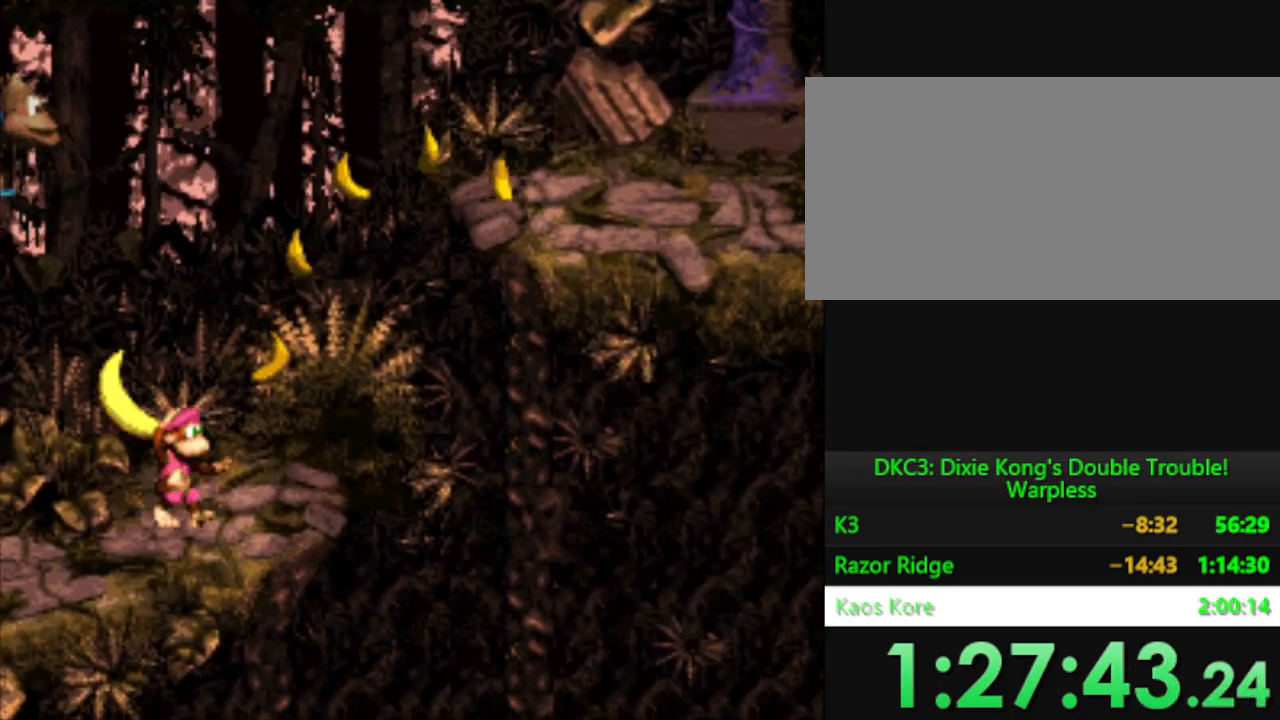
{"buttons": ["B", "Y", "DPAD_LEFT"], "events": [[84, "Y", "down"], [150, "B", "down"], [150, "DPAD_RIGHT", "up"], [250, "DPAD_LEFT", "down"]]}
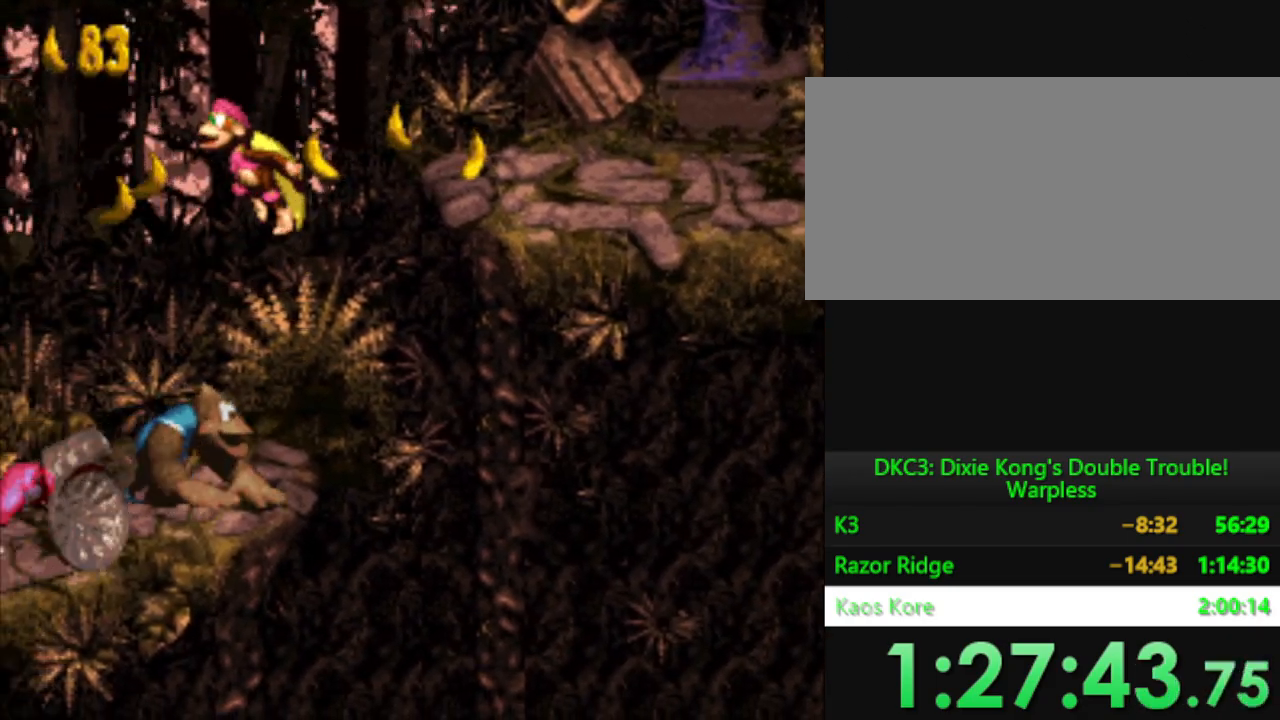
{"buttons": ["Y"], "events": [[16, "B", "up"], [33, "Y", "up"], [117, "Y", "down"], [283, "DPAD_LEFT", "up"]]}
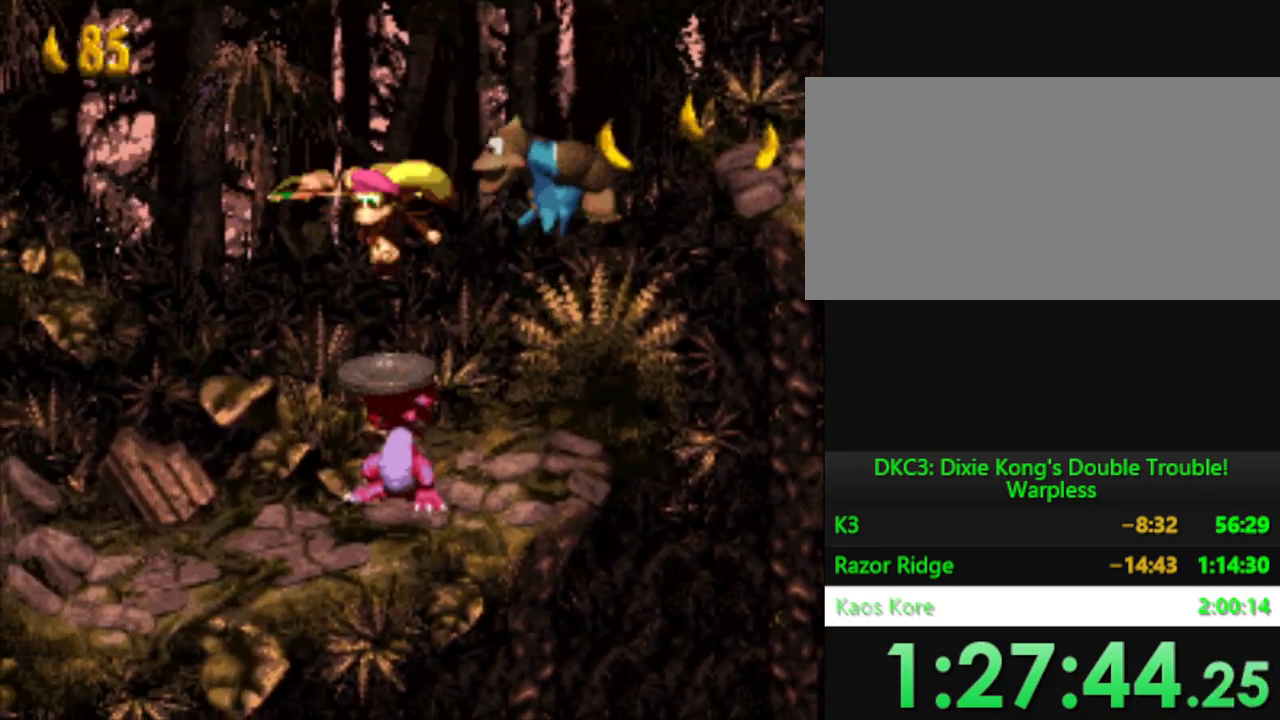
{"buttons": ["Y", "DPAD_RIGHT"], "events": [[334, "DPAD_RIGHT", "down"]]}
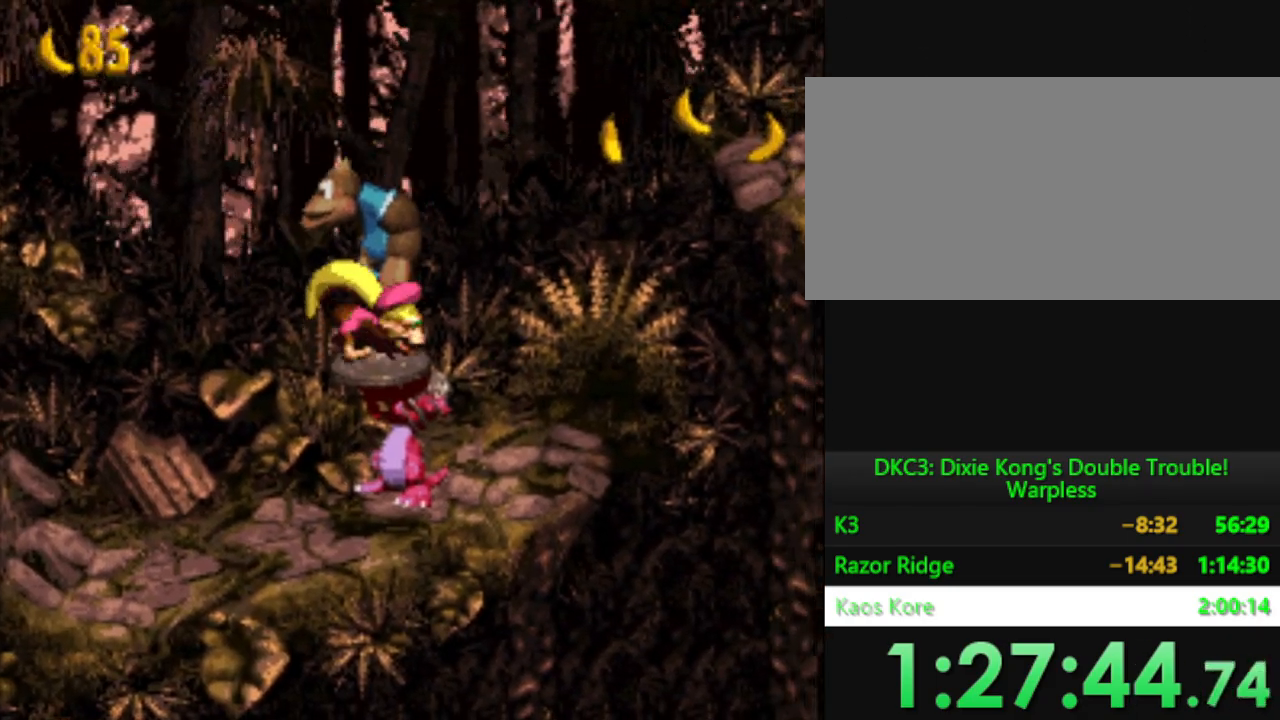
{"buttons": ["Y", "DPAD_RIGHT"], "events": [[83, "B", "down"], [150, "DPAD_DOWN", "down"], [350, "DPAD_DOWN", "up"], [383, "Y", "up"], [400, "B", "up"], [484, "Y", "down"]]}
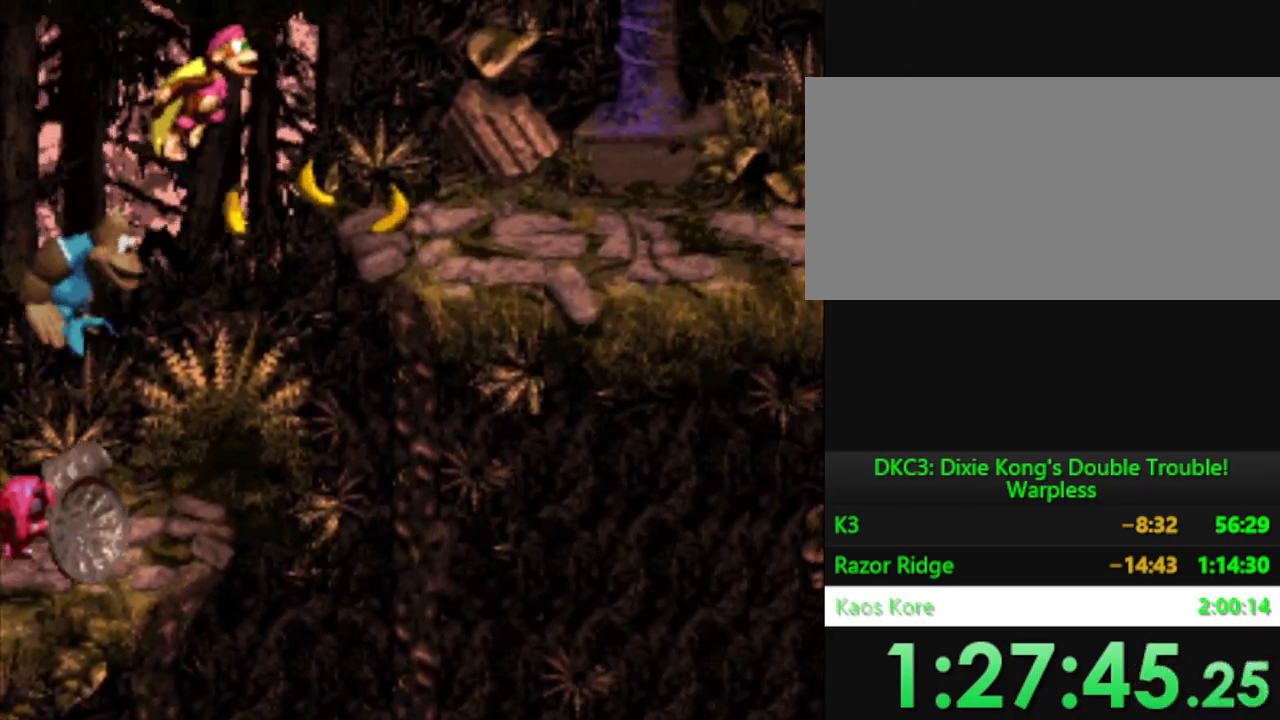
{"buttons": ["Y", "DPAD_RIGHT"], "events": [[150, "Y", "up"], [451, "Y", "down"]]}
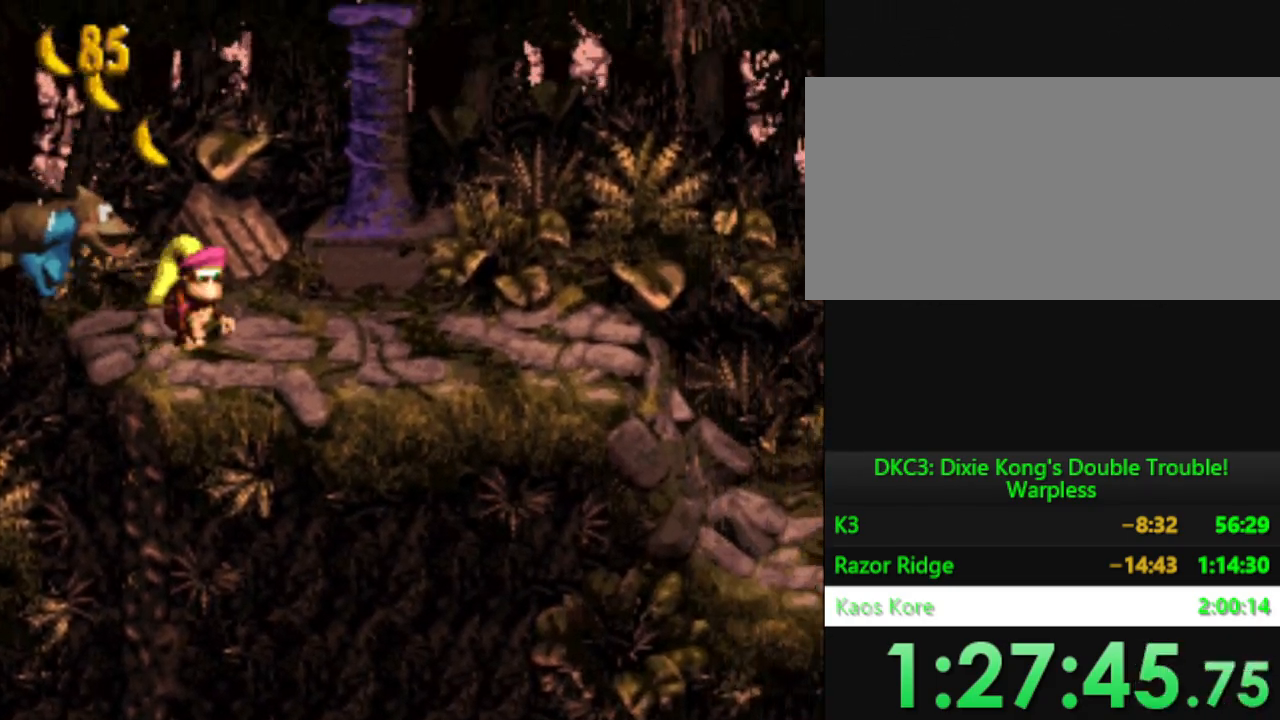
{"buttons": ["Y", "DPAD_RIGHT"], "events": []}
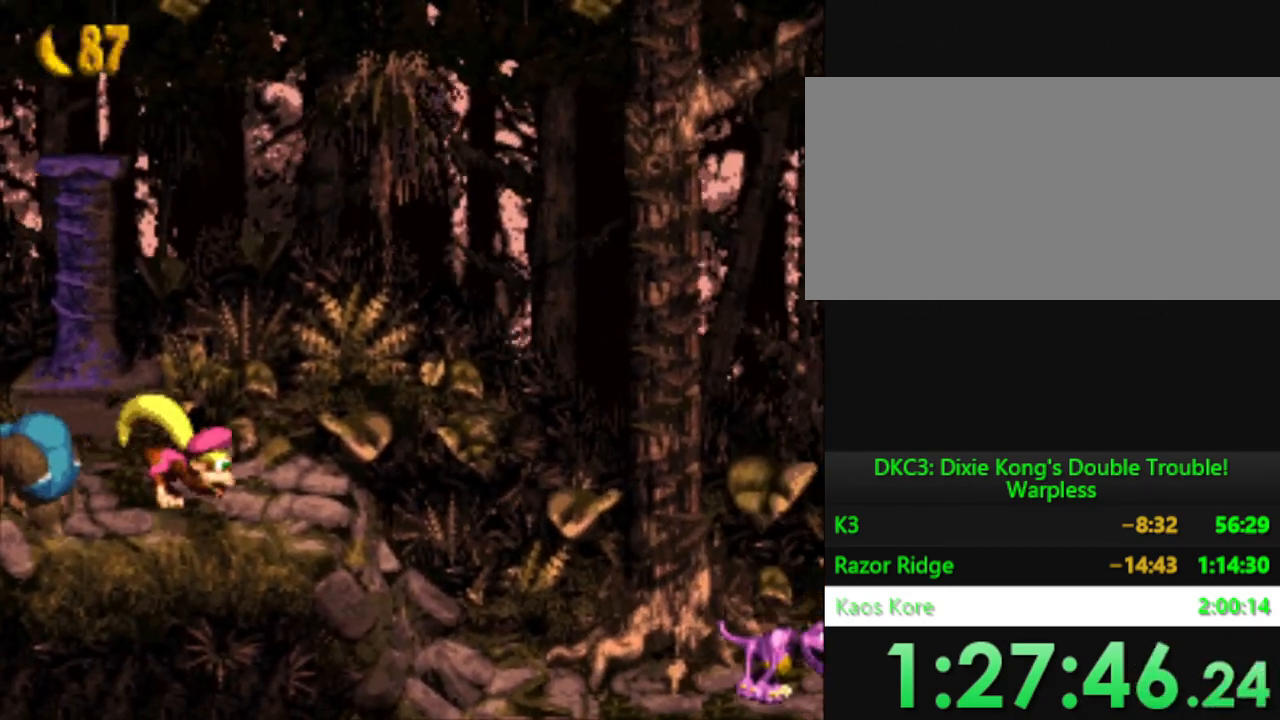
{"buttons": ["Y", "DPAD_RIGHT"], "events": [[50, "B", "down"], [334, "Y", "up"], [351, "B", "up"], [434, "Y", "down"]]}
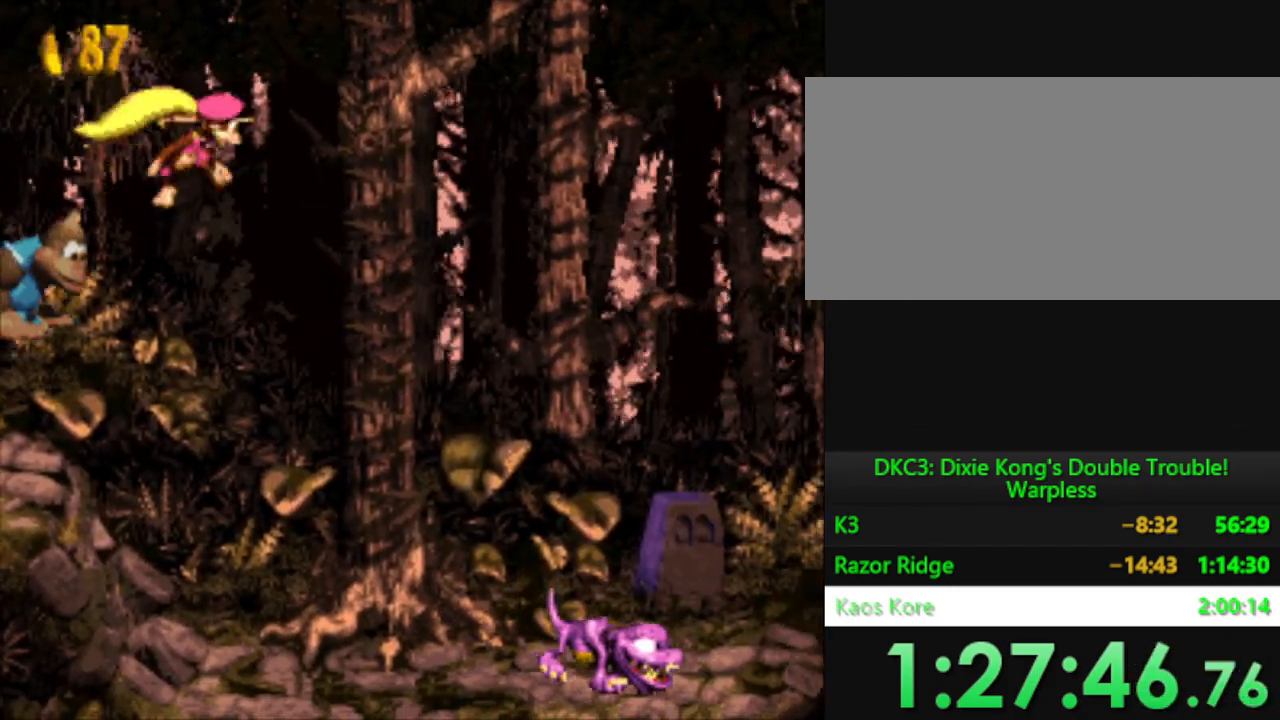
{"buttons": ["Y", "DPAD_RIGHT"], "events": []}
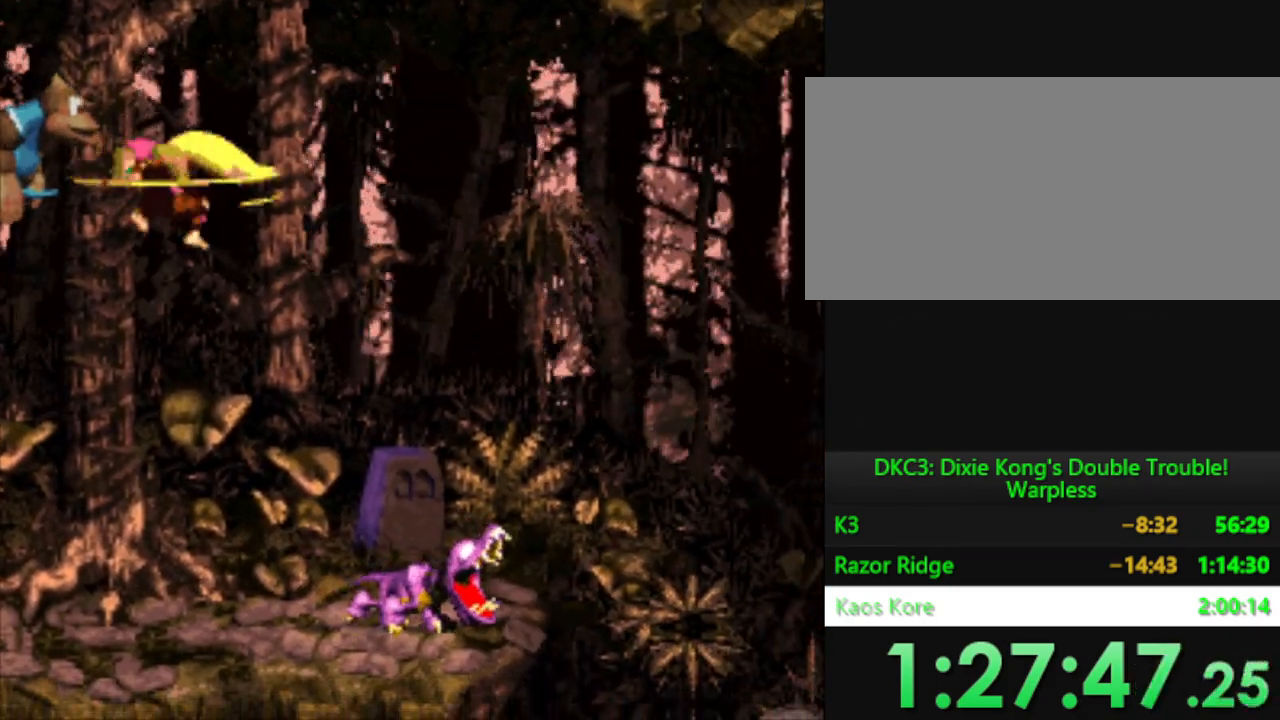
{"buttons": ["Y", "DPAD_RIGHT"], "events": []}
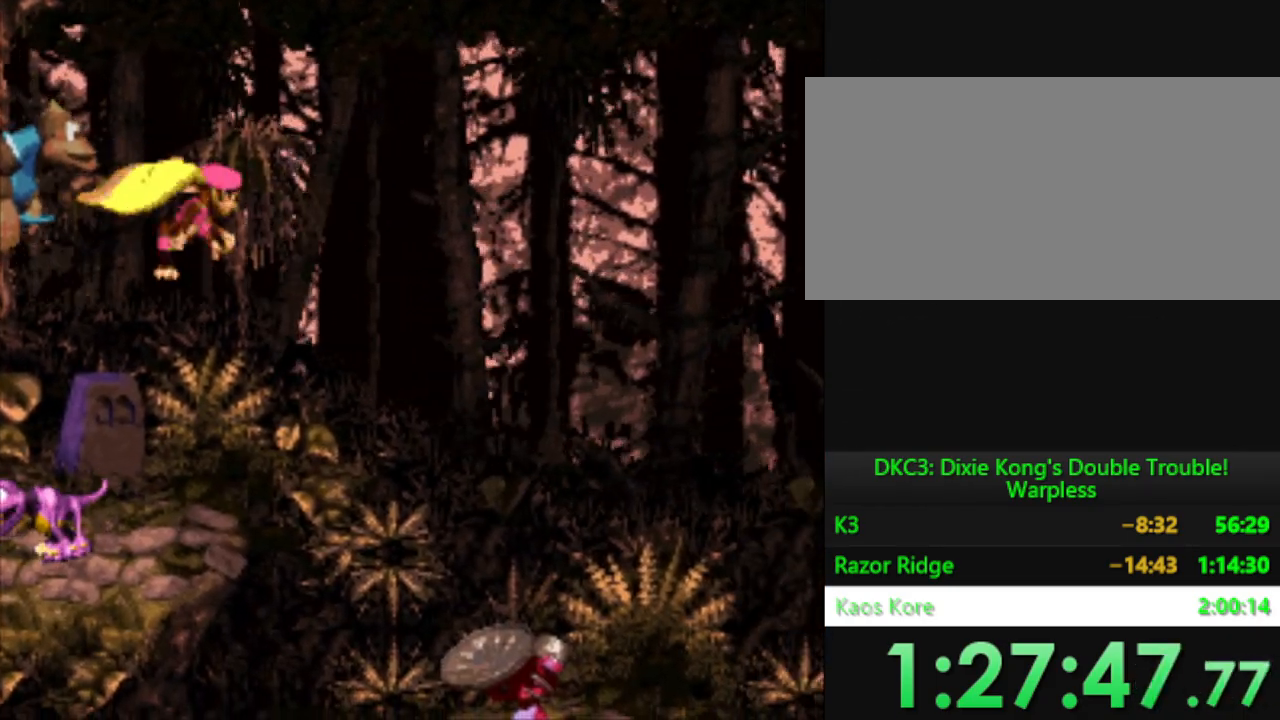
{"buttons": ["Y", "DPAD_RIGHT"], "events": []}
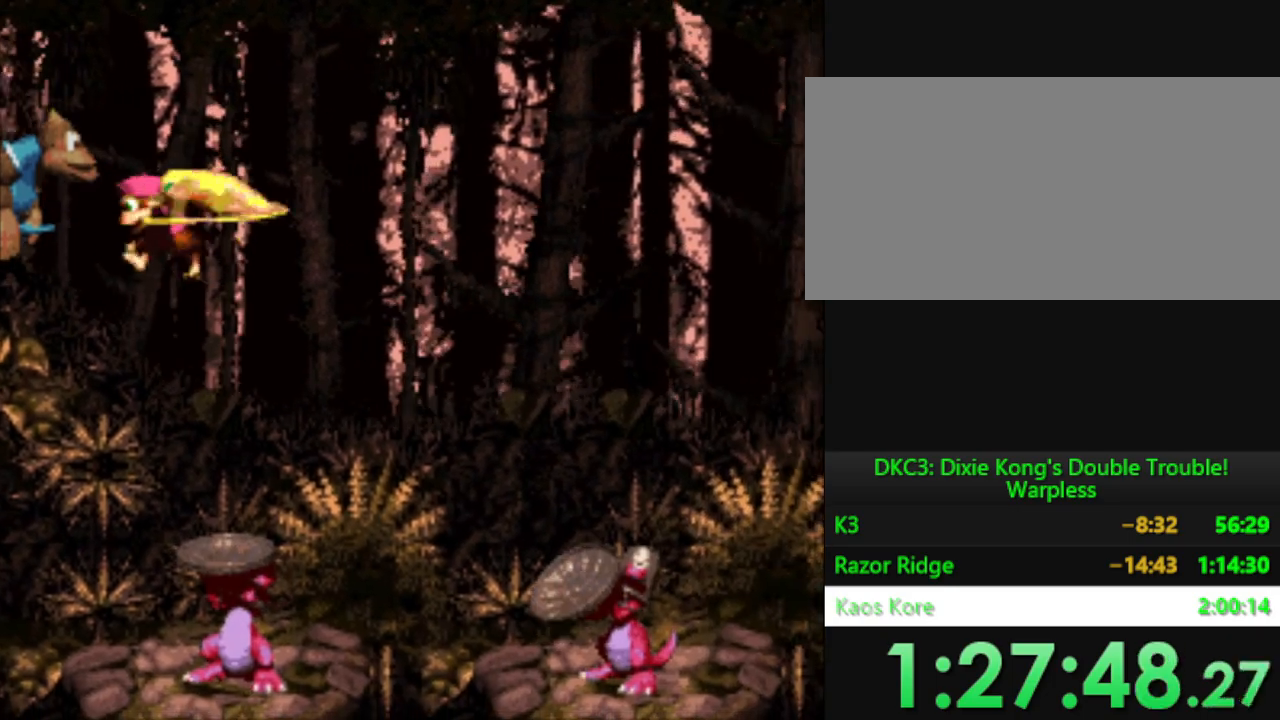
{"buttons": ["Y"], "events": [[467, "DPAD_RIGHT", "up"]]}
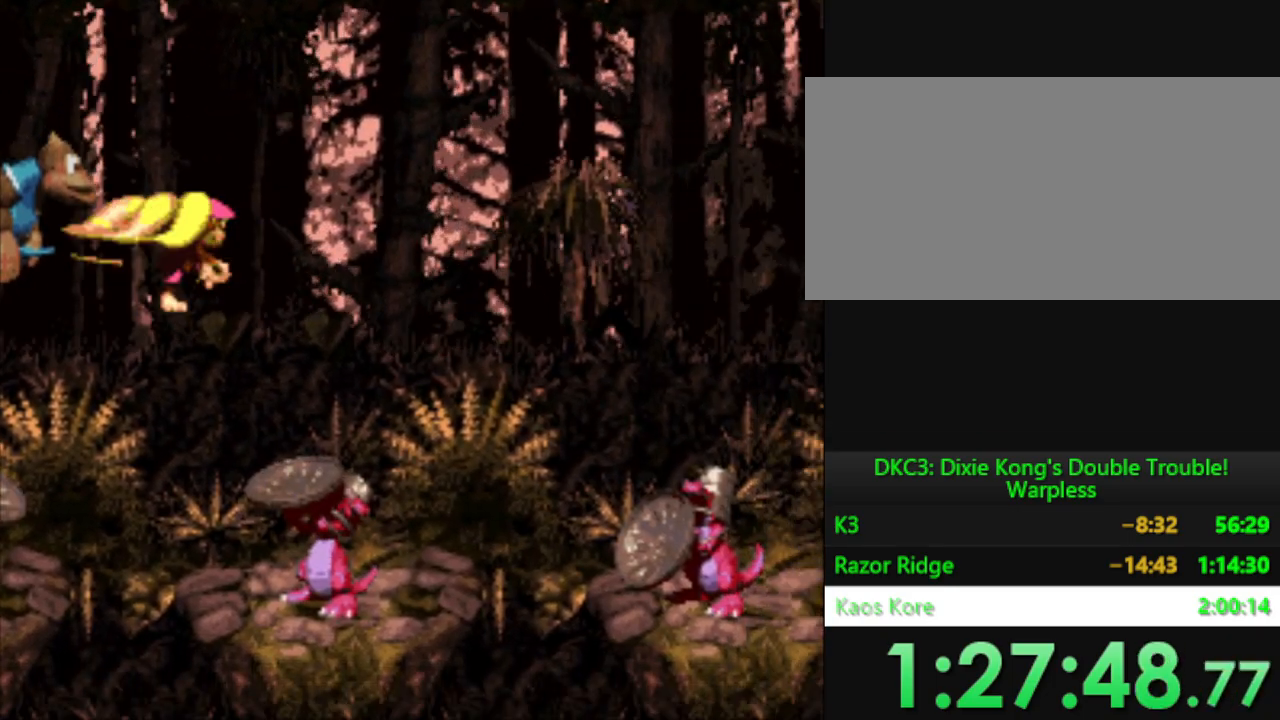
{"buttons": ["Y"], "events": []}
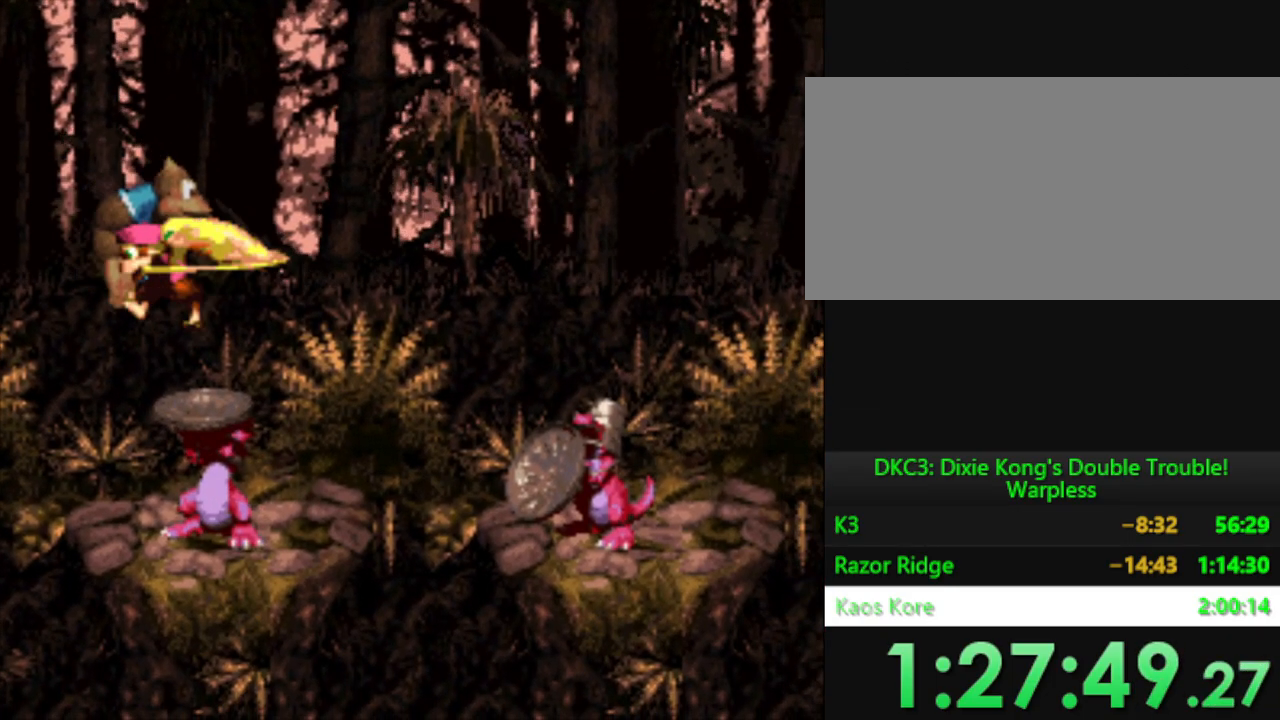
{"buttons": ["Y", "DPAD_RIGHT"], "events": [[434, "DPAD_RIGHT", "down"]]}
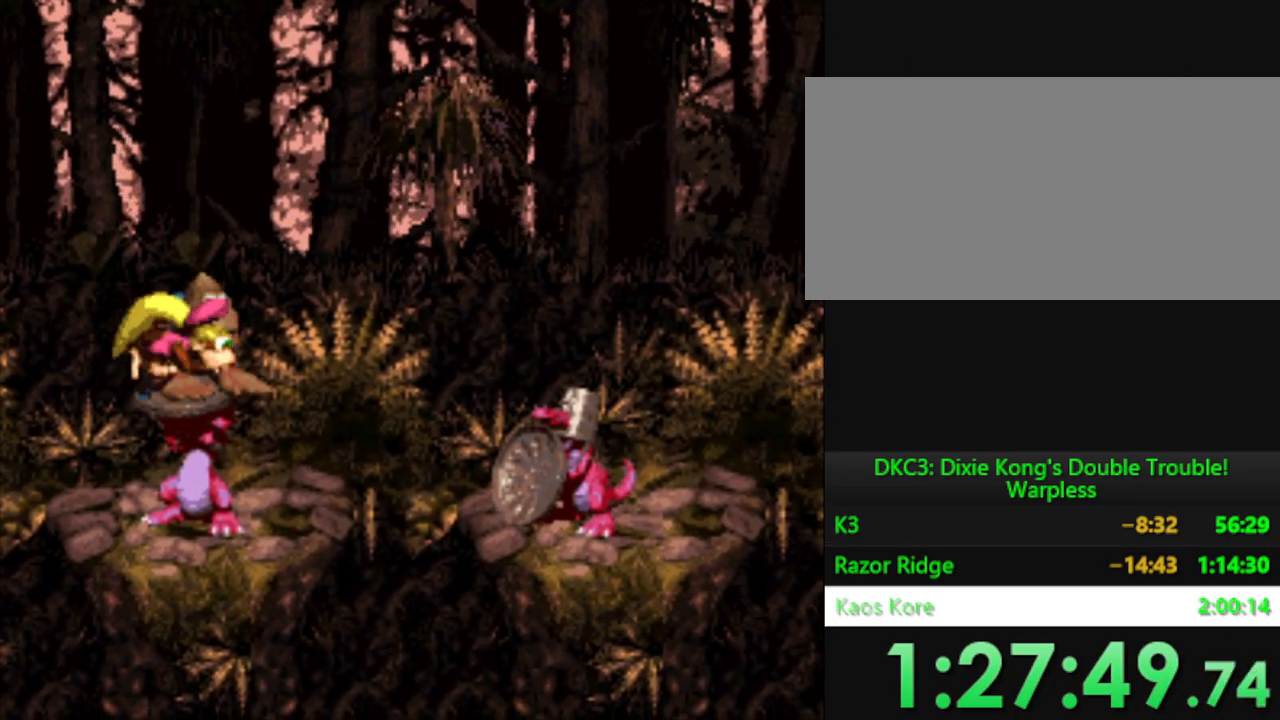
{"buttons": ["Y", "DPAD_RIGHT"], "events": [[50, "B", "down"], [250, "Y", "up"], [284, "B", "up"], [350, "Y", "down"]]}
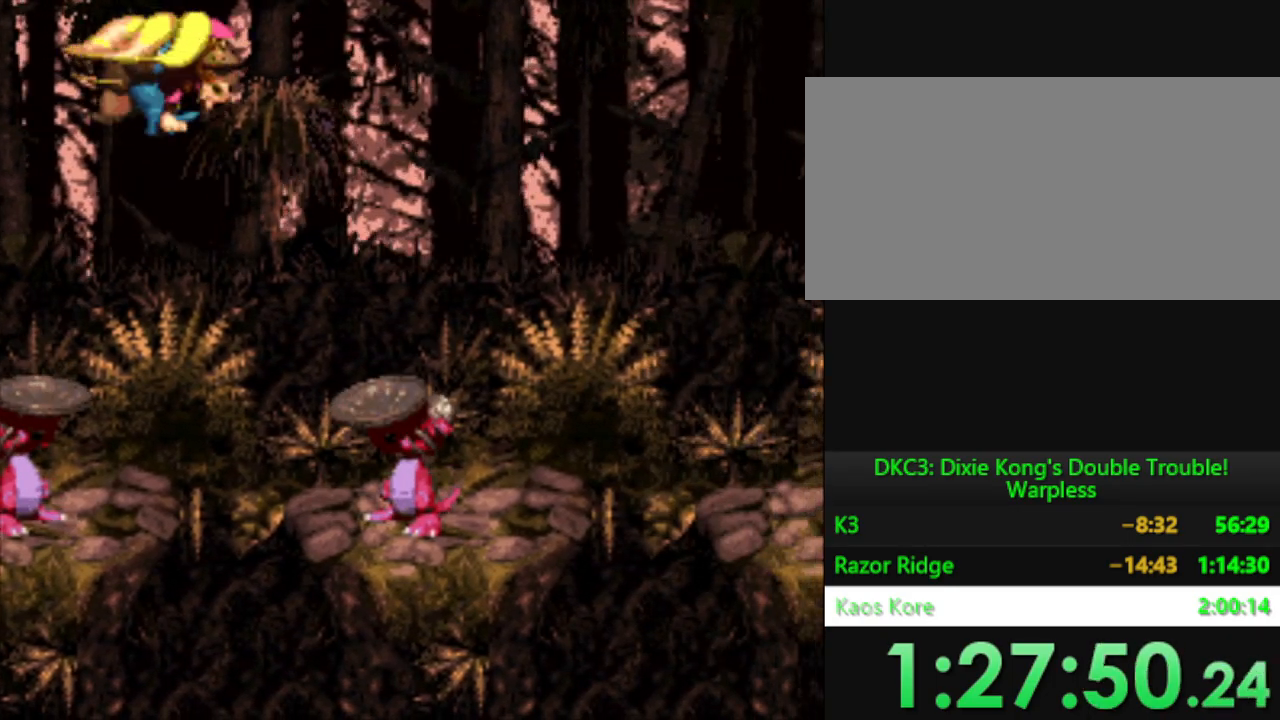
{"buttons": ["Y", "DPAD_RIGHT"], "events": []}
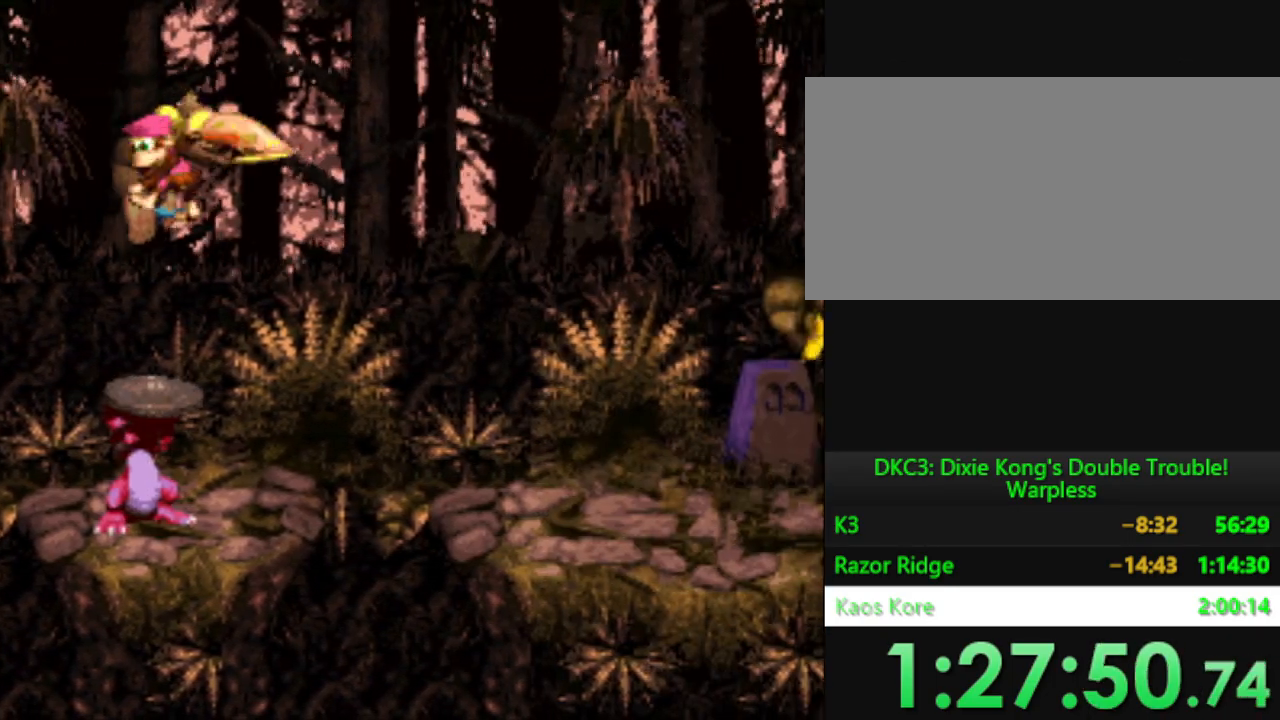
{"buttons": ["Y", "DPAD_RIGHT"], "events": []}
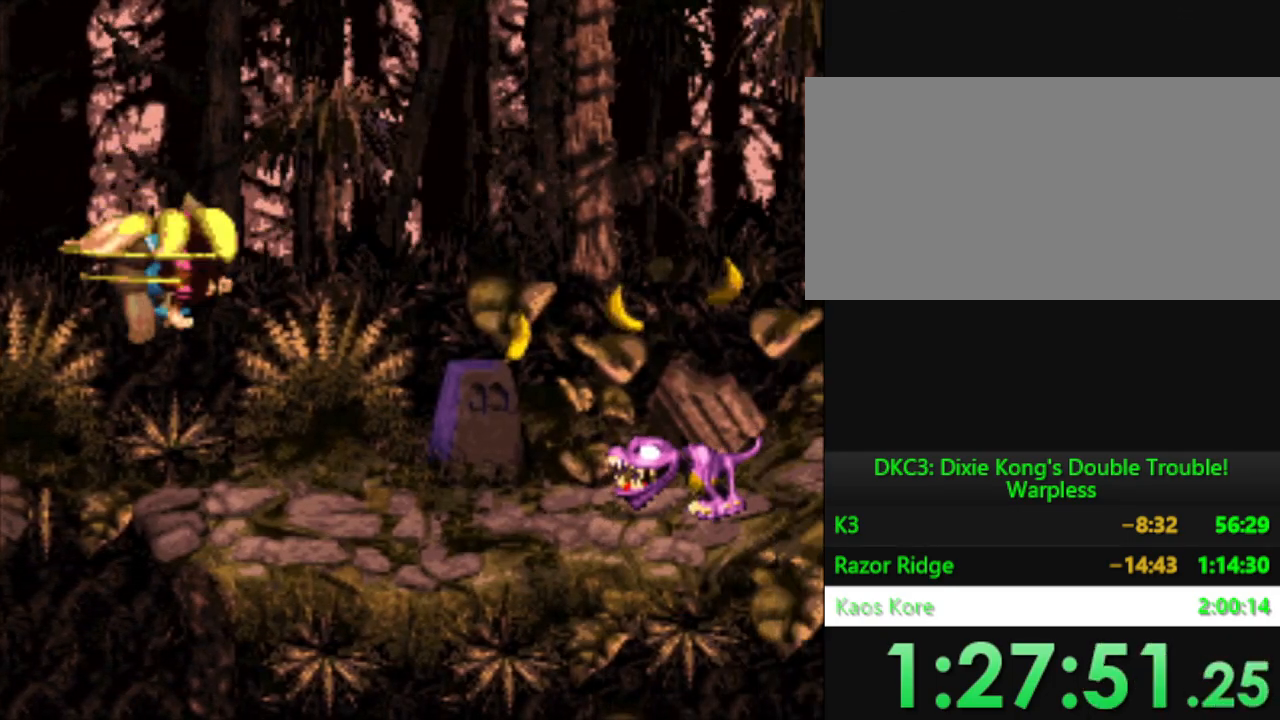
{"buttons": ["Y", "DPAD_RIGHT"], "events": []}
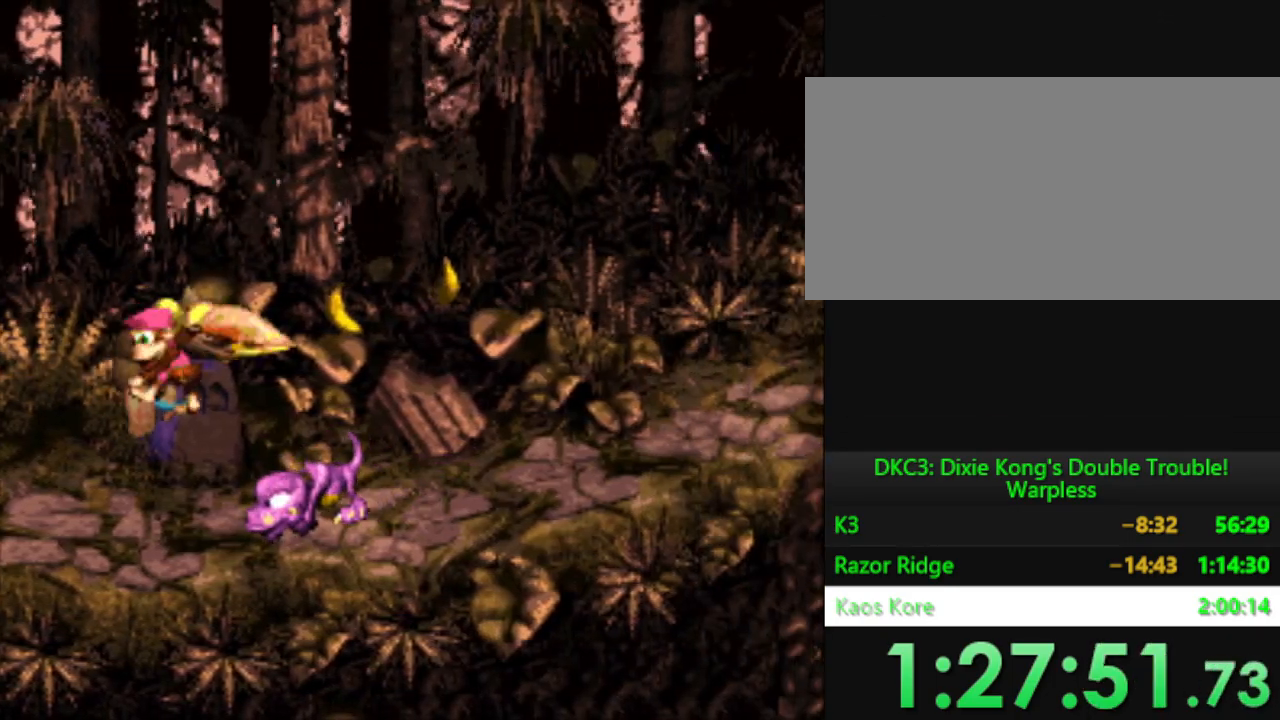
{"buttons": ["Y", "DPAD_RIGHT"], "events": [[50, "DPAD_RIGHT", "up"], [400, "DPAD_RIGHT", "down"]]}
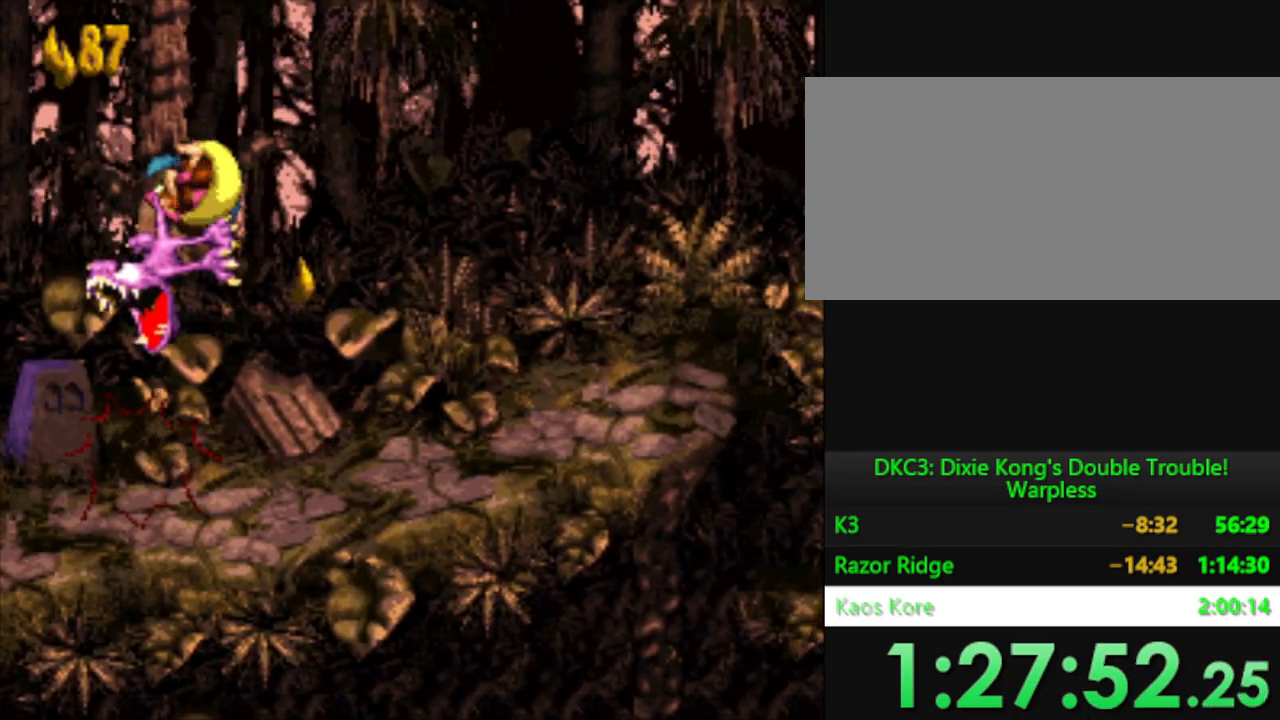
{"buttons": ["Y", "DPAD_RIGHT"], "events": []}
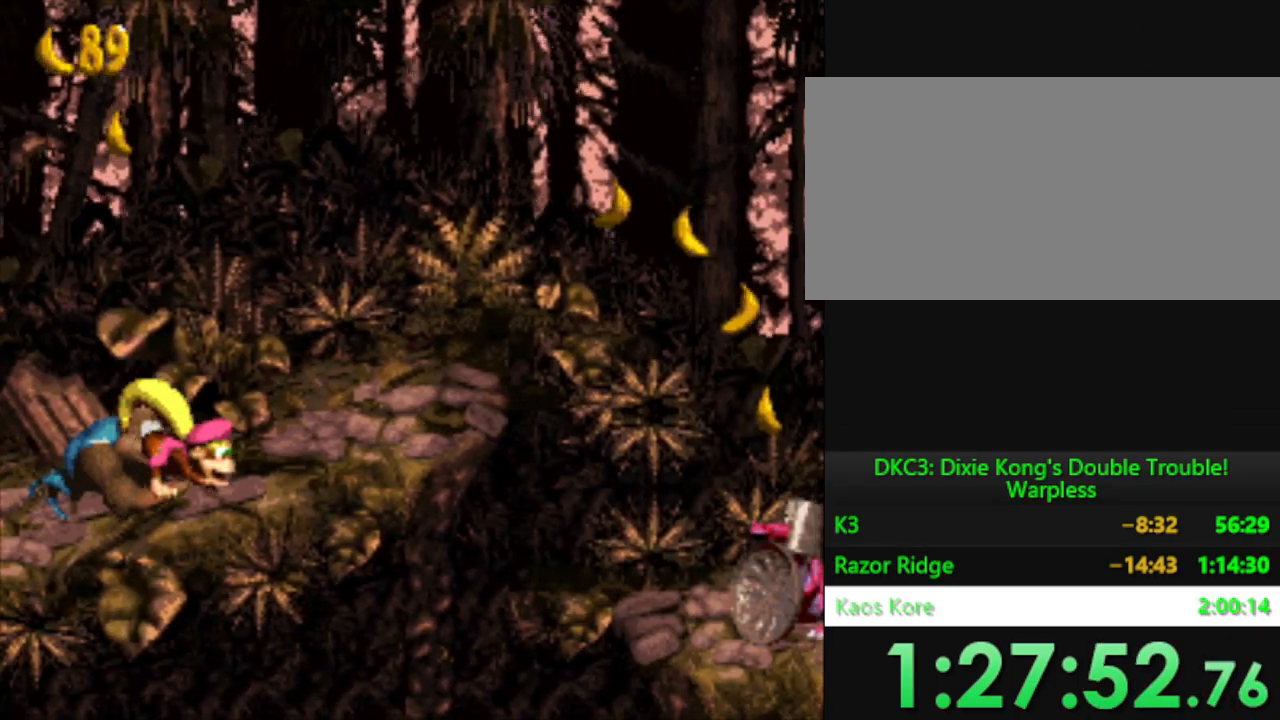
{"buttons": ["B", "Y", "DPAD_RIGHT"], "events": [[334, "B", "down"]]}
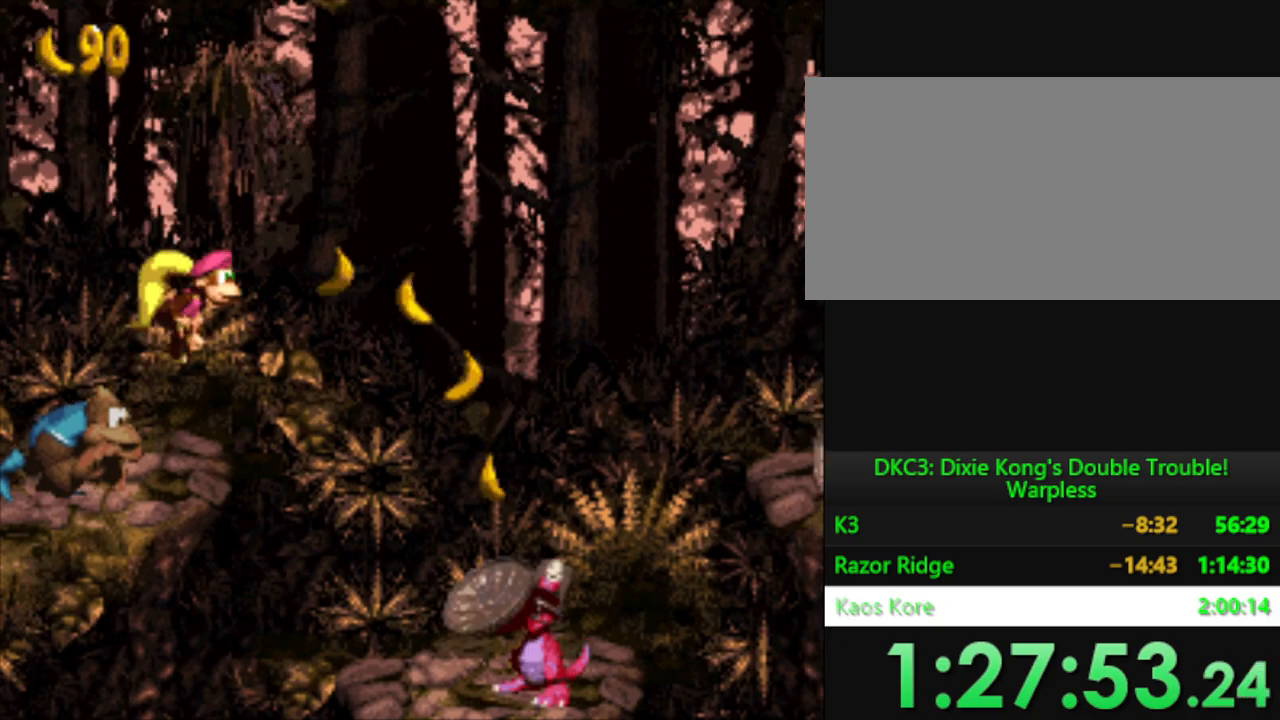
{"buttons": ["Y"], "events": [[50, "Y", "up"], [66, "B", "up"], [150, "Y", "down"], [500, "DPAD_RIGHT", "up"]]}
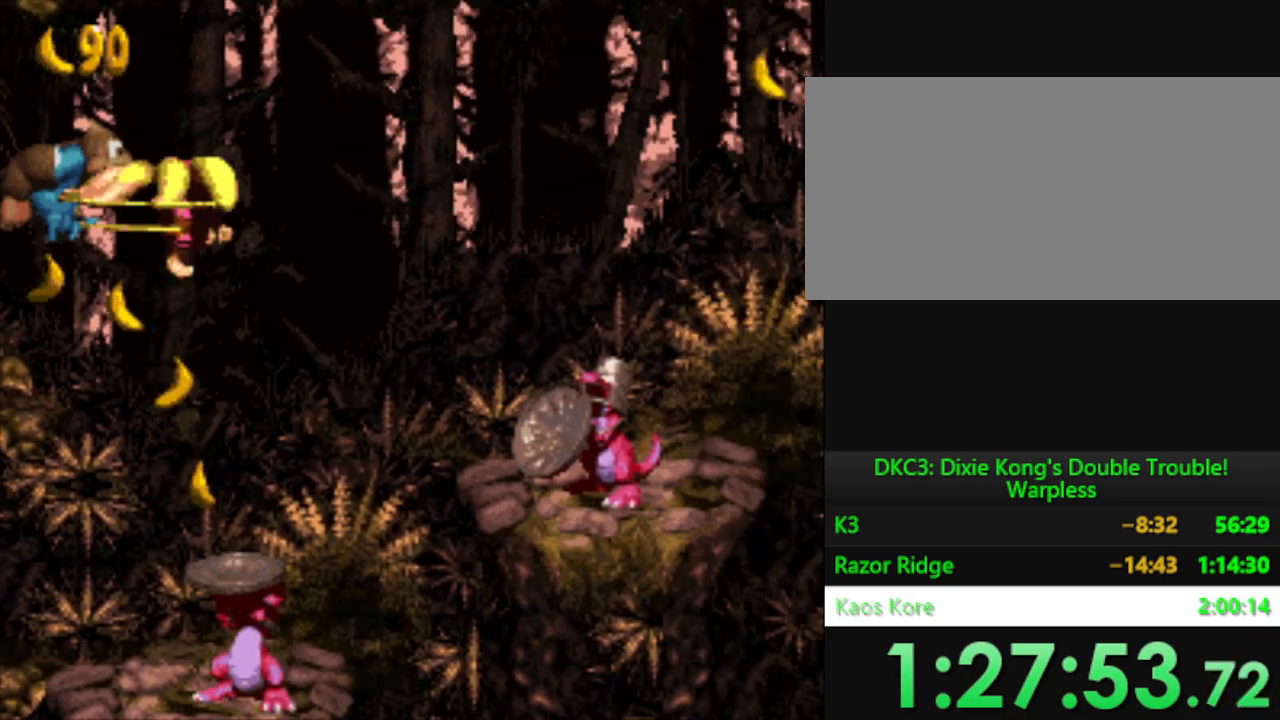
{"buttons": ["Y"], "events": [[134, "DPAD_LEFT", "down"], [250, "DPAD_LEFT", "up"]]}
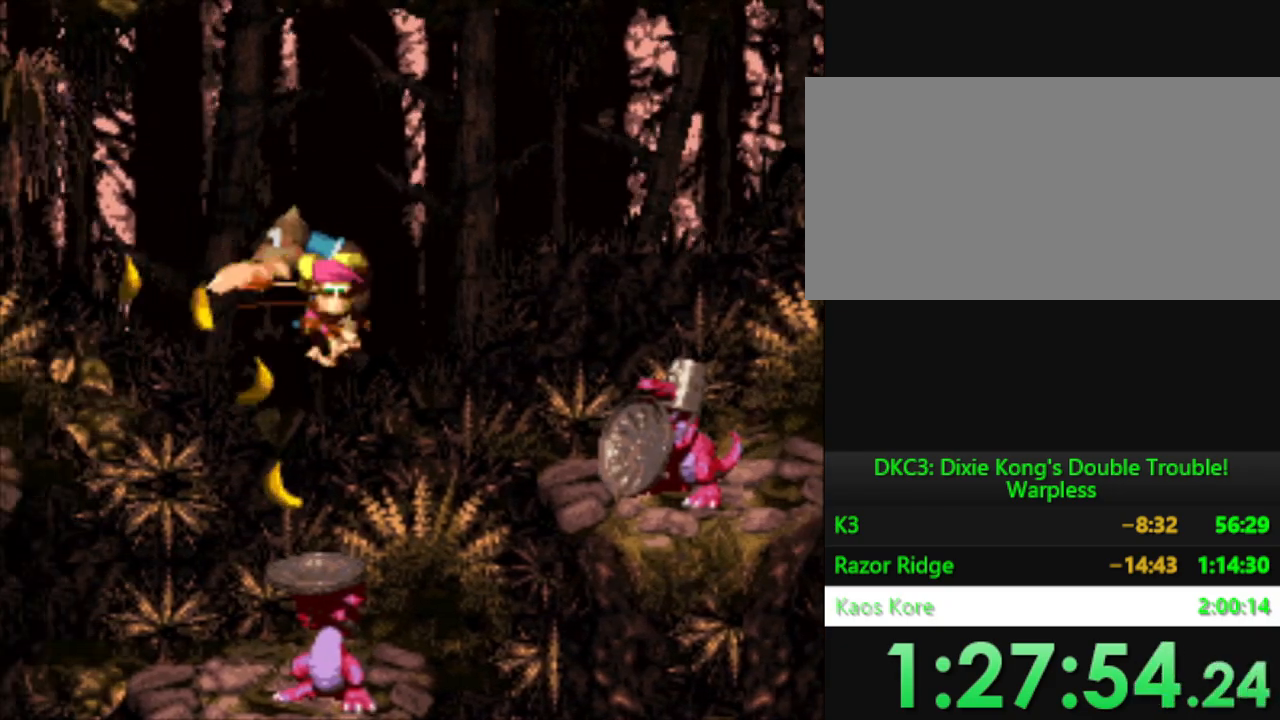
{"buttons": ["Y"], "events": [[183, "DPAD_RIGHT", "down"], [233, "DPAD_RIGHT", "up"]]}
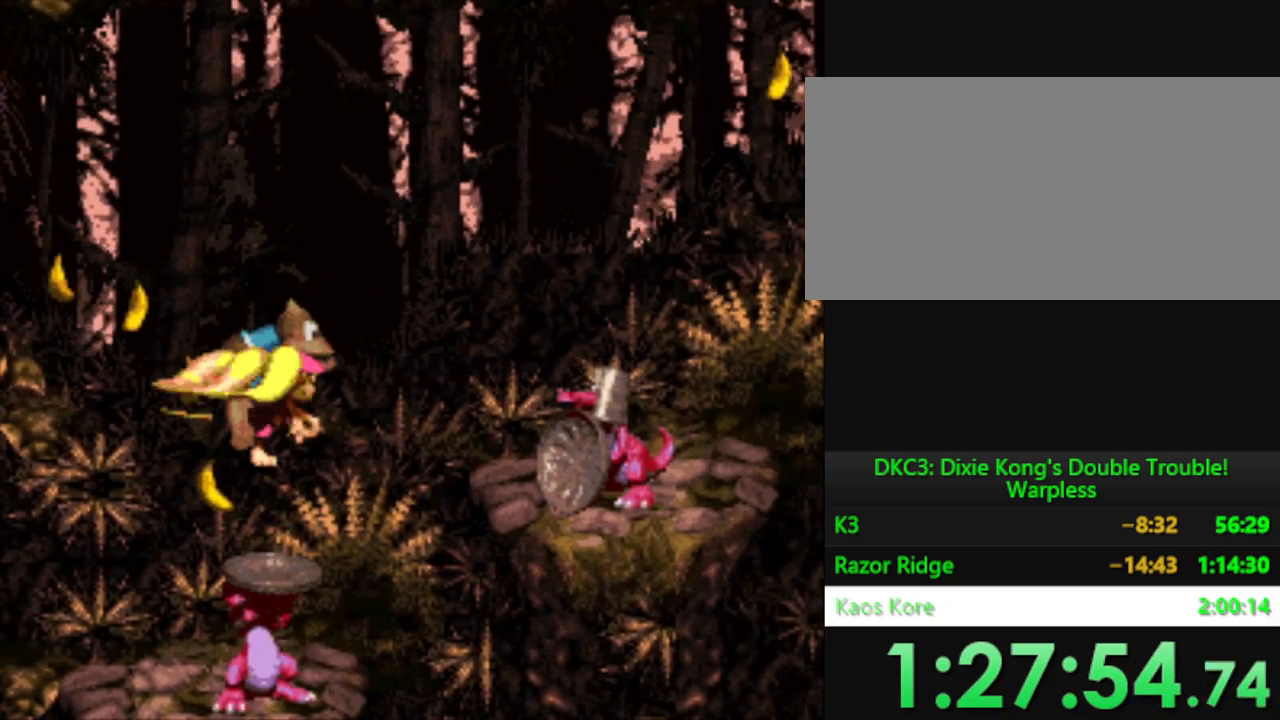
{"buttons": ["Y"], "events": [[451, "DPAD_LEFT", "down"], [501, "DPAD_LEFT", "up"]]}
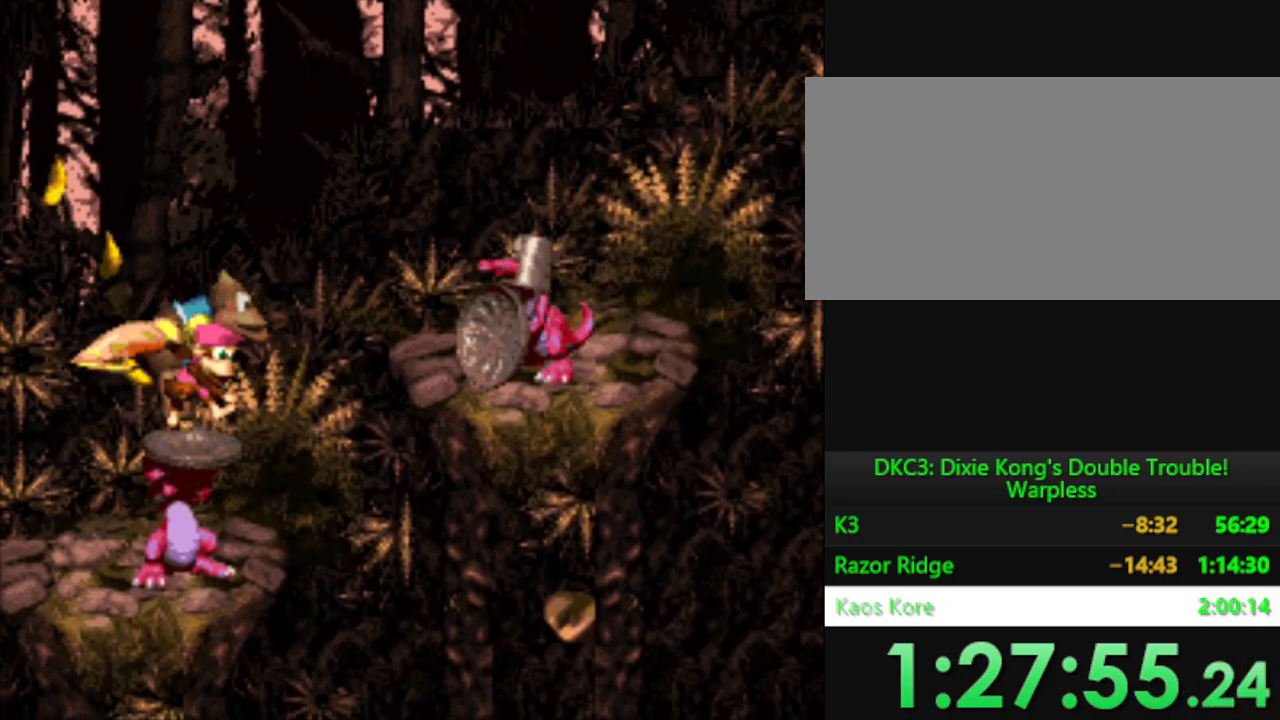
{"buttons": ["Y"], "events": []}
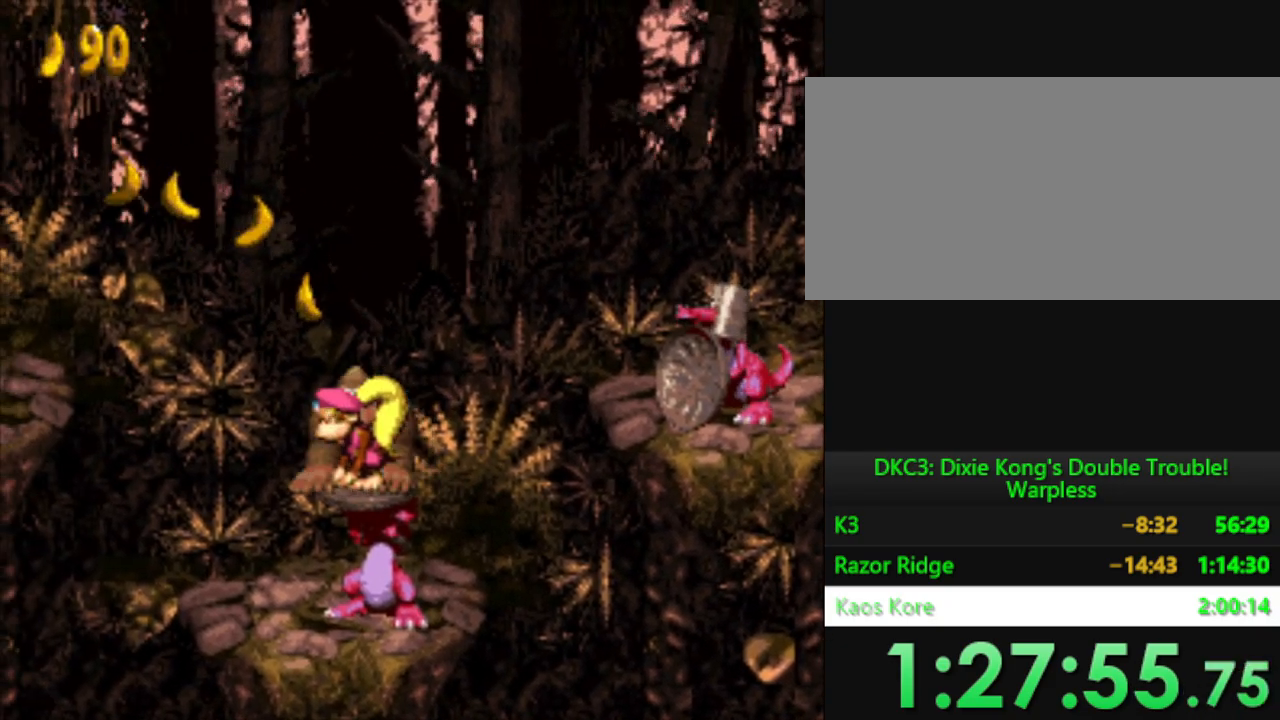
{"buttons": ["B", "Y", "DPAD_RIGHT"], "events": [[184, "DPAD_RIGHT", "down"], [367, "B", "down"]]}
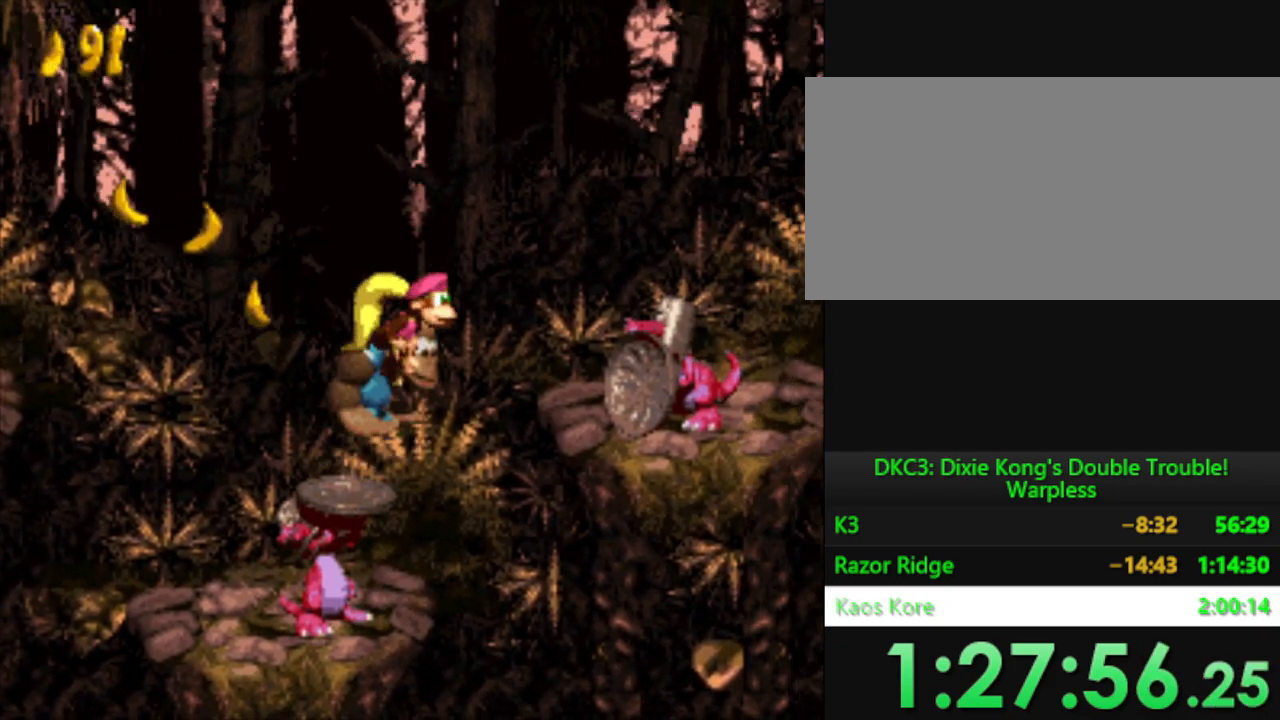
{"buttons": ["Y"], "events": [[150, "Y", "up"], [166, "B", "up"], [250, "Y", "down"], [500, "DPAD_RIGHT", "up"]]}
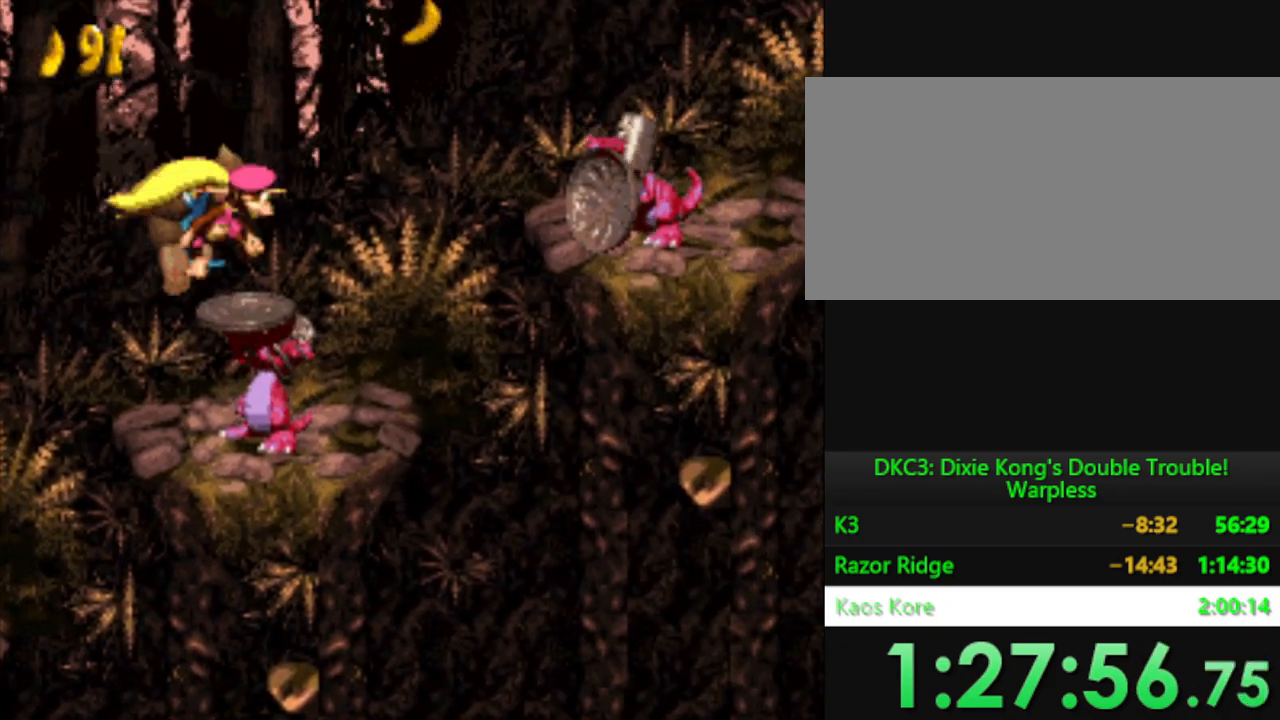
{"buttons": ["Y"], "events": [[167, "DPAD_LEFT", "down"], [267, "DPAD_LEFT", "up"]]}